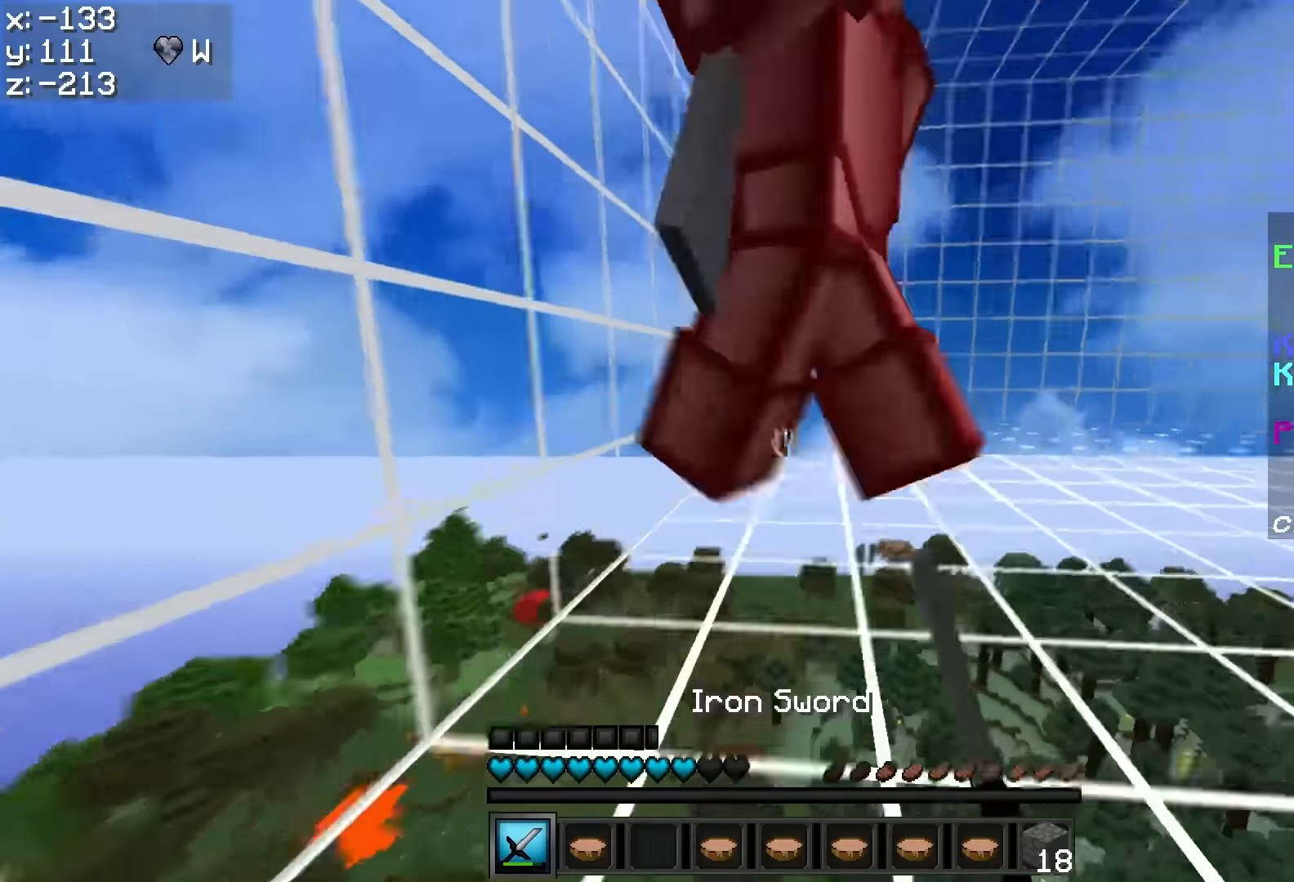
Gameplay with keyboard and mouse; each line is a JSON object with the keys and mouse buttons held at the frame after it. "events" lists presses ("down") and releases ("up") of "a", "d", "s", "w", "mouse_left" and "mouse_right" between this image and that frame as [ms after this image, input, new state], when the widget could be followed in between. "mouse_left", "mouse_right" = the "left", "right" buttons of the "mouse" list. No other keys are recorded. Fast repeated clicks can show as one long hold. Mouse movement is not recorded.
{"keys": ["d", "w"], "mouse": [], "events": [[17, "mouse_left", "up"], [84, "mouse_left", "down"], [184, "a", "up"], [184, "mouse_left", "up"], [234, "mouse_left", "down"], [284, "mouse_left", "up"], [334, "d", "down"], [334, "mouse_left", "down"], [384, "mouse_left", "up"], [450, "mouse_left", "down"], [484, "mouse_left", "up"]]}
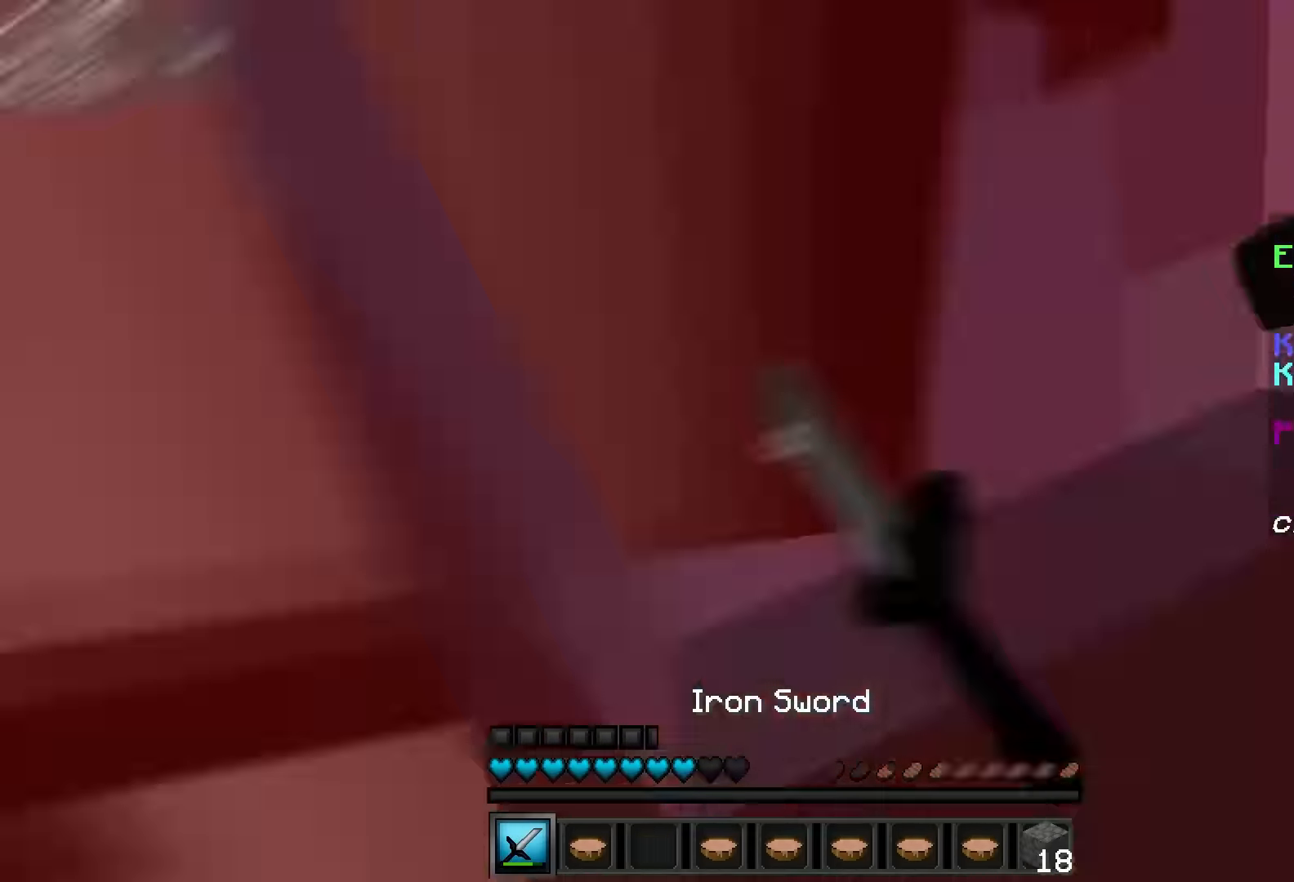
{"keys": ["w"], "mouse": []}
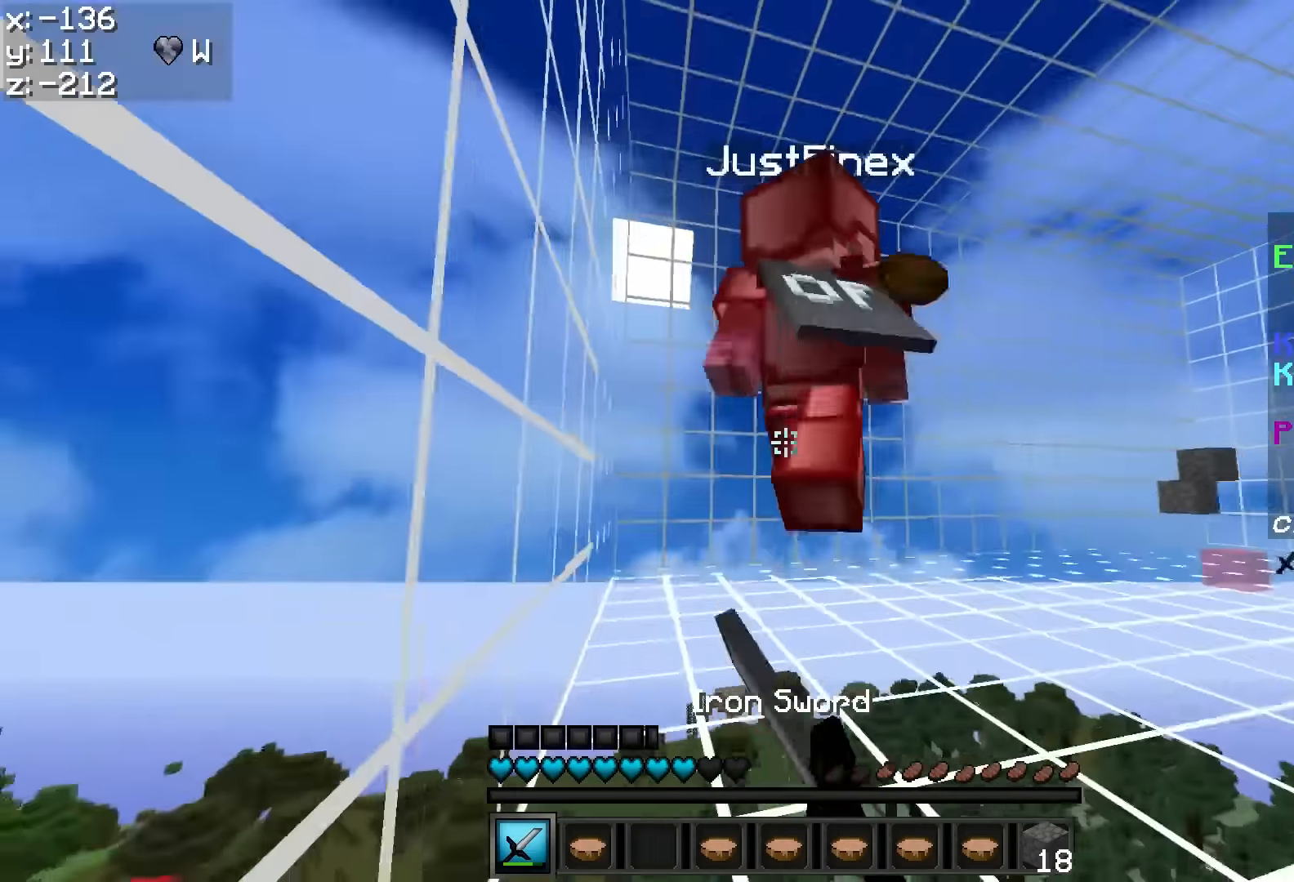
{"keys": ["d", "w"], "mouse": ["left"], "events": [[34, "mouse_left", "down"], [84, "mouse_left", "up"], [134, "mouse_left", "down"], [184, "mouse_left", "up"], [234, "mouse_left", "down"], [284, "mouse_left", "up"], [334, "mouse_left", "down"], [384, "d", "down"], [434, "mouse_left", "up"], [484, "mouse_left", "down"]]}
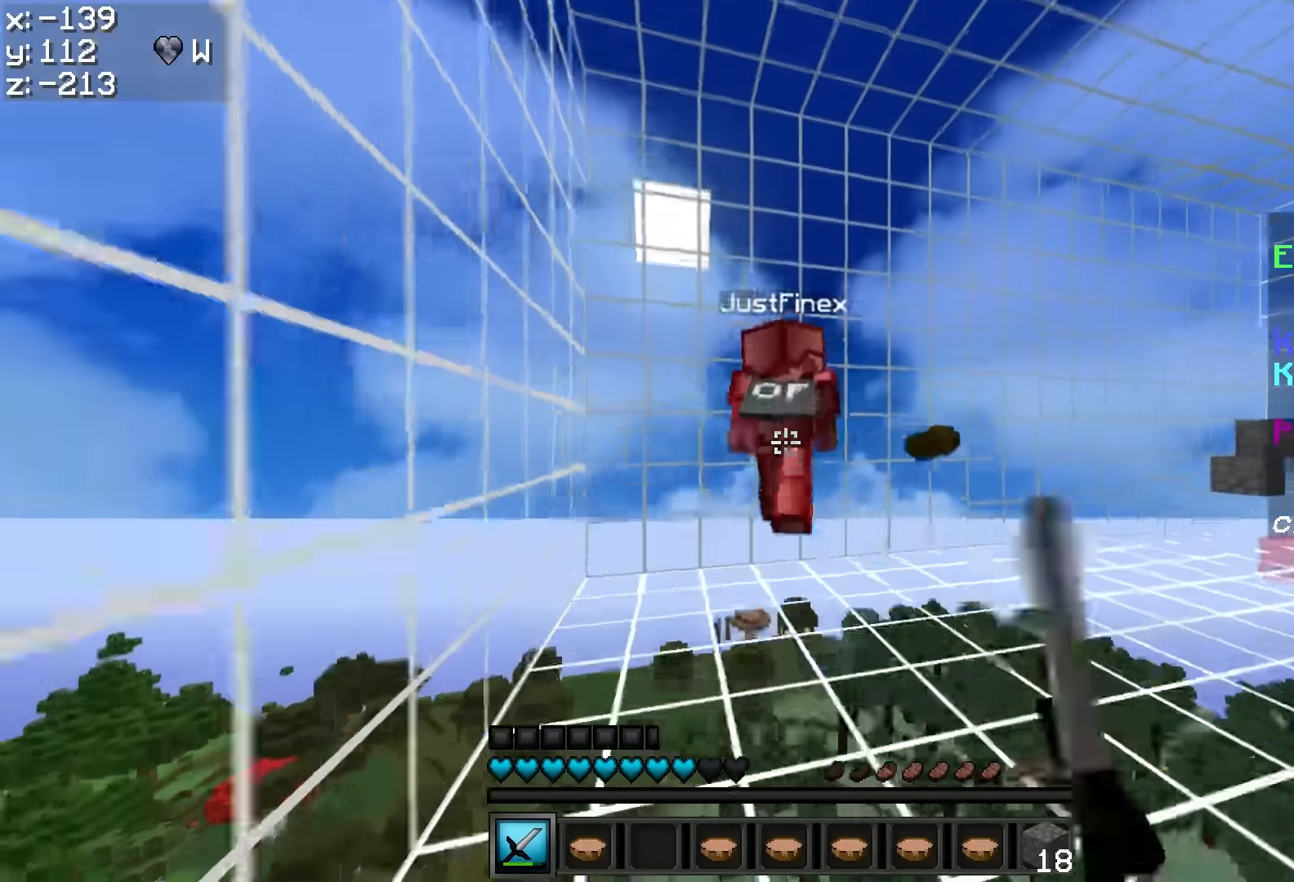
{"keys": ["d", "w"], "mouse": [], "events": [[34, "mouse_left", "up"], [84, "mouse_left", "down"], [134, "mouse_left", "up"], [200, "mouse_left", "down"], [234, "mouse_left", "up"]]}
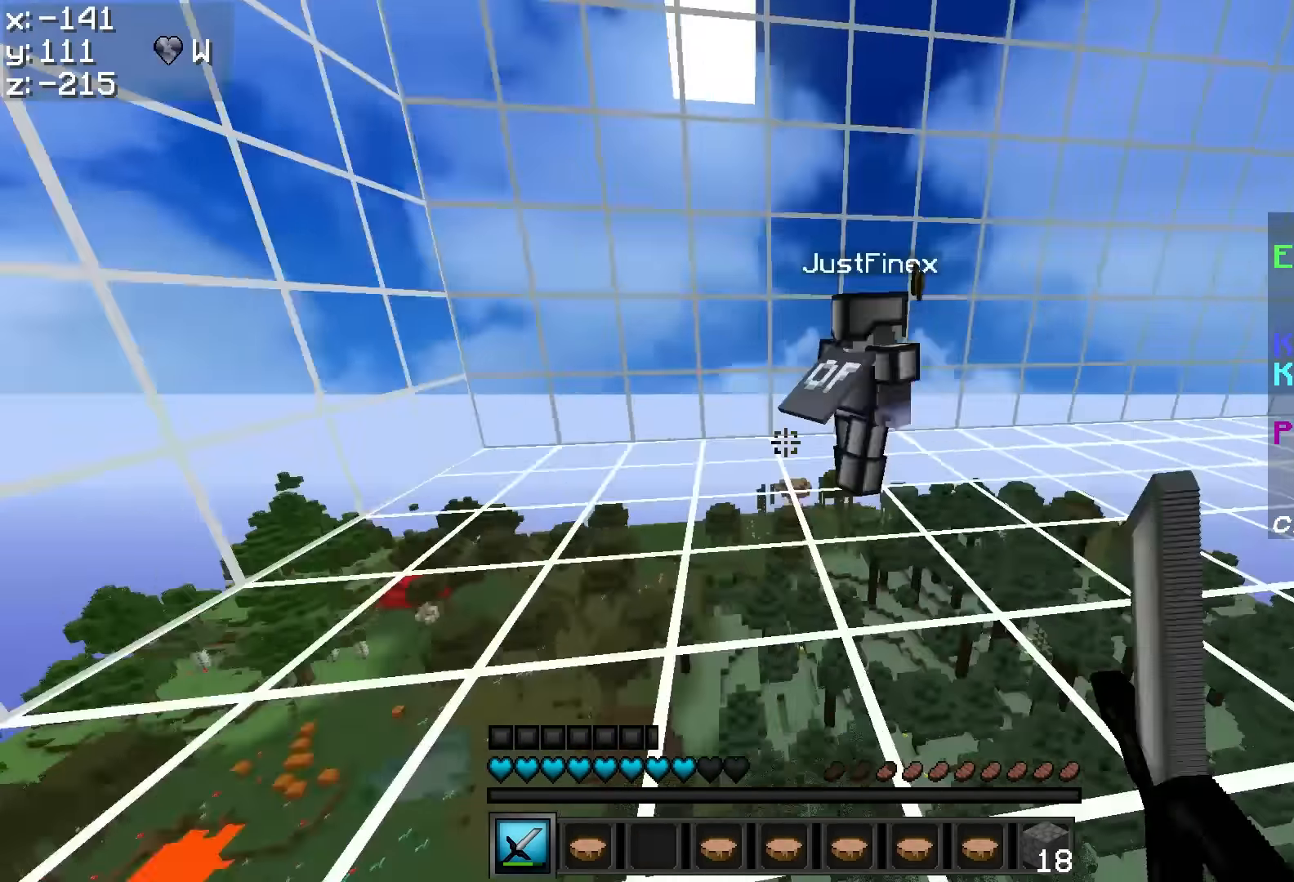
{"keys": ["a", "w"], "mouse": ["left"], "events": [[17, "mouse_left", "down"], [84, "mouse_left", "up"], [134, "mouse_left", "down"], [184, "mouse_left", "up"], [234, "a", "down"], [234, "d", "up"], [334, "mouse_left", "down"], [384, "mouse_left", "up"], [434, "mouse_left", "down"]]}
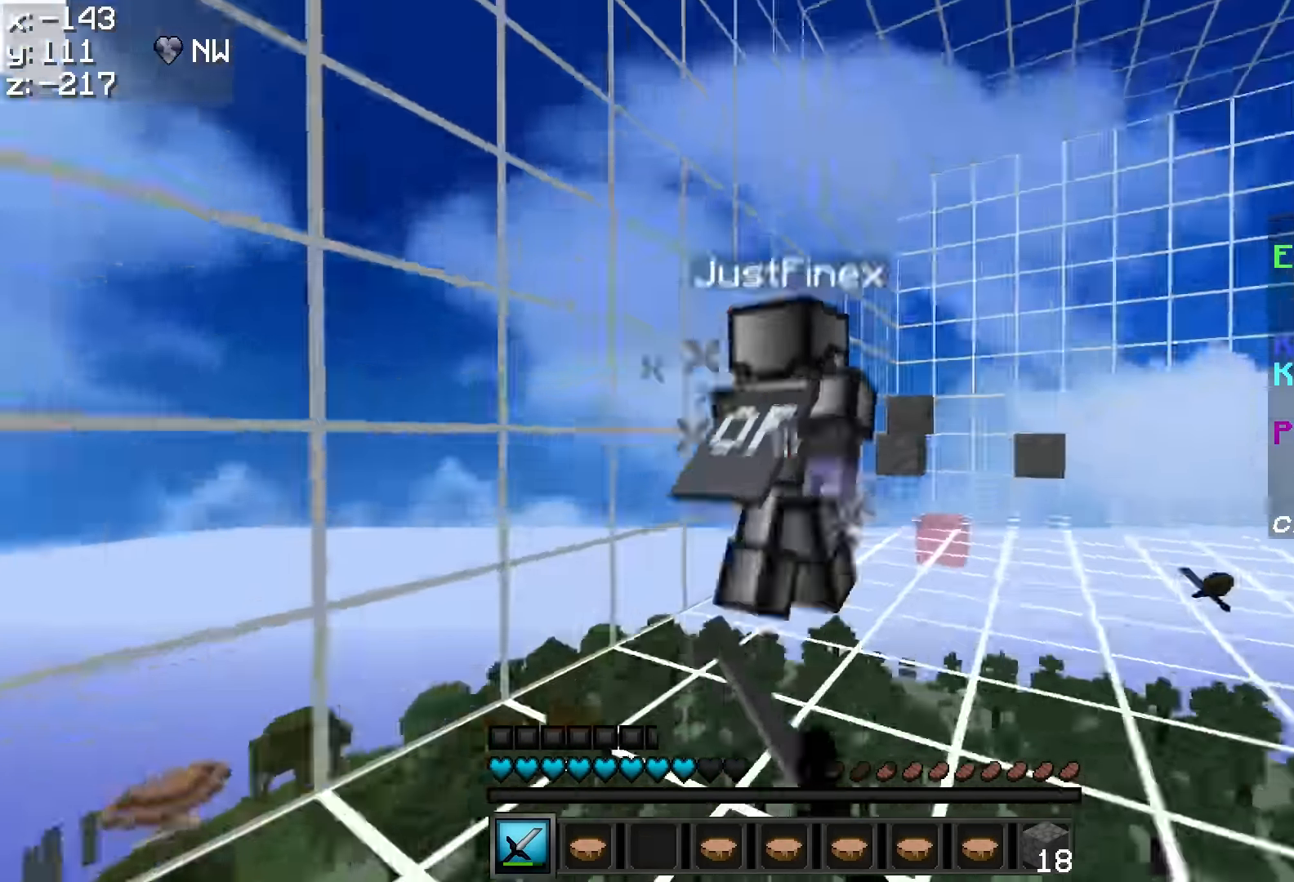
{"keys": ["w"], "mouse": [], "events": [[134, "mouse_left", "up"], [184, "mouse_left", "down"], [234, "a", "up"], [234, "mouse_left", "up"], [383, "mouse_left", "down"], [433, "mouse_left", "up"]]}
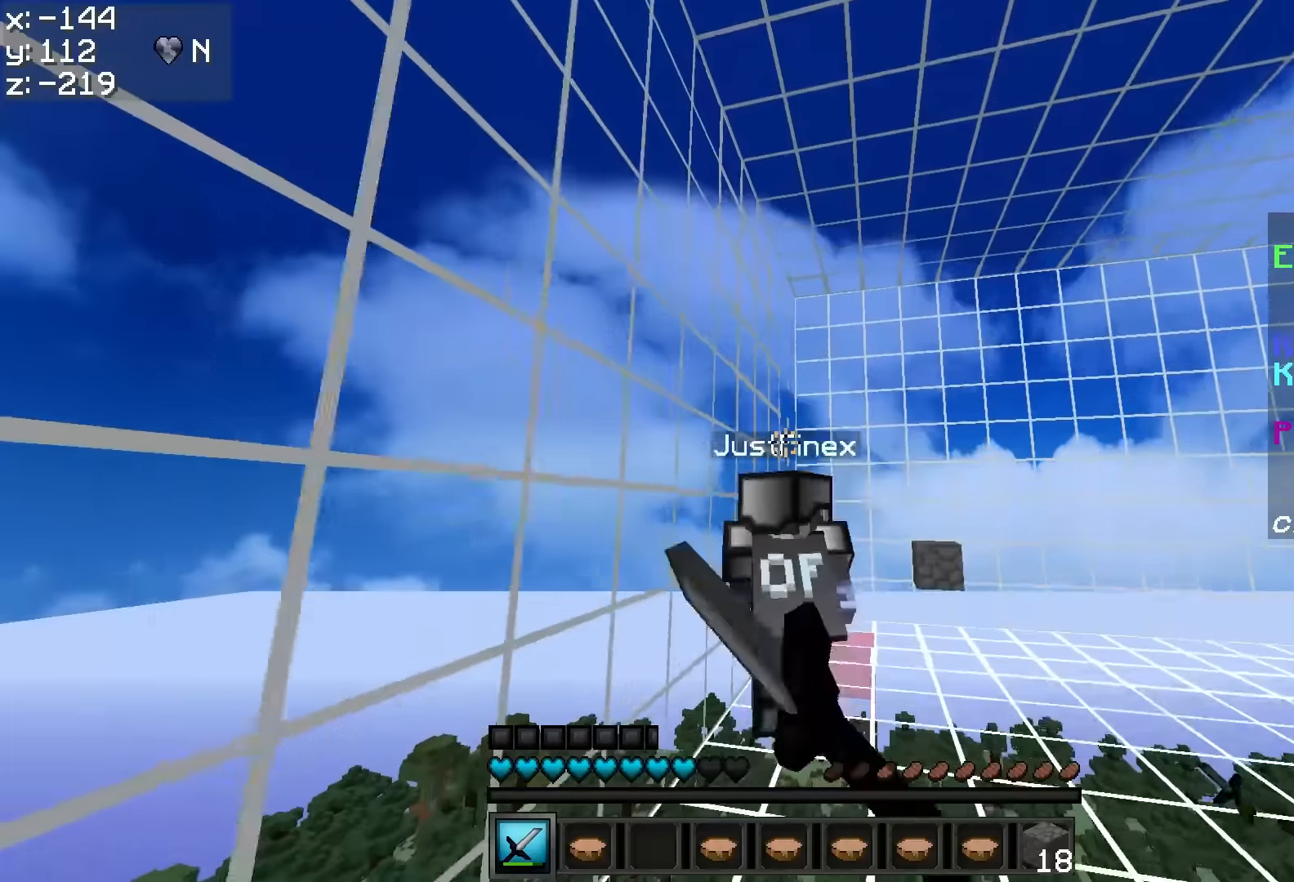
{"keys": ["w"], "mouse": [], "events": [[283, "mouse_left", "down"], [383, "mouse_left", "up"]]}
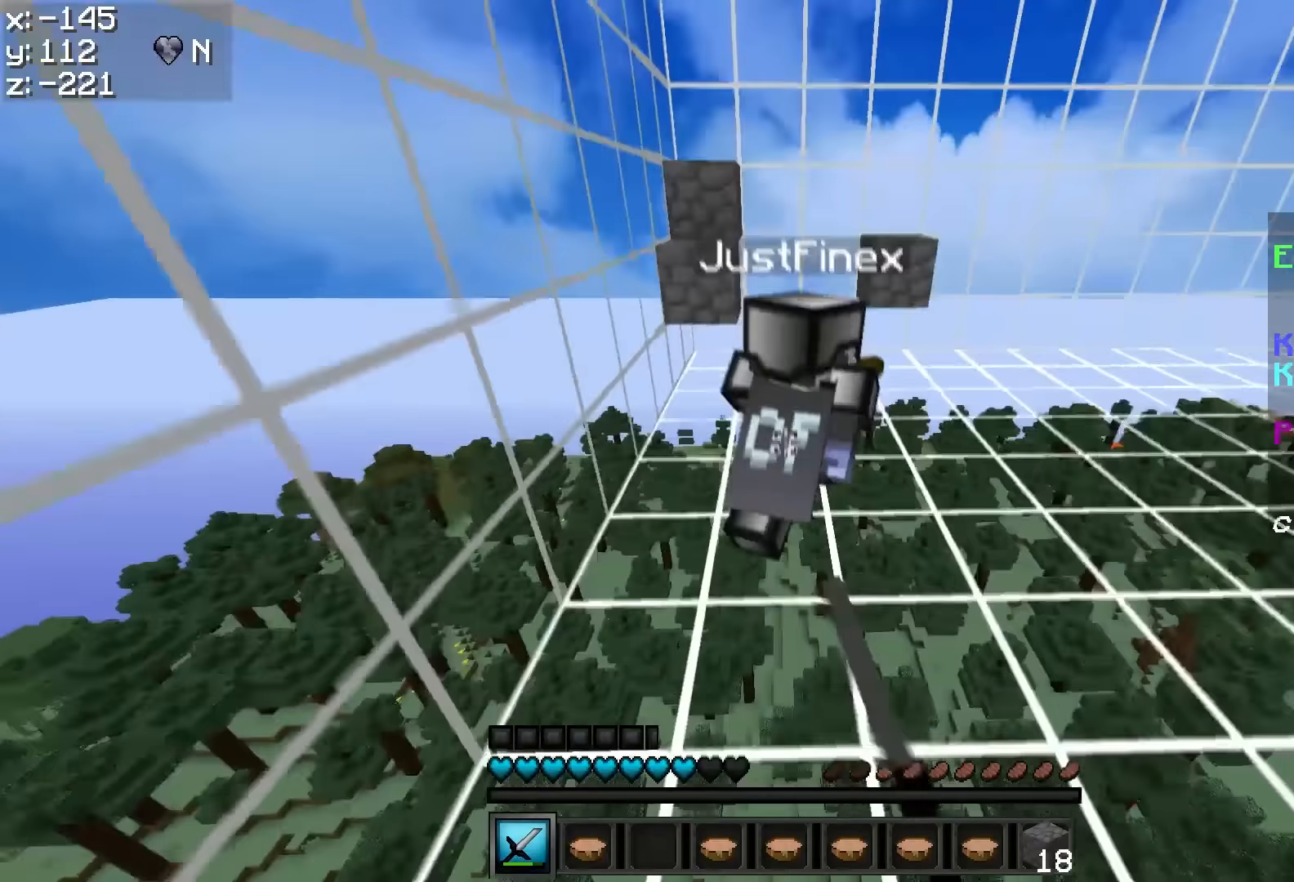
{"keys": ["w"], "mouse": ["left"], "events": [[33, "mouse_left", "down"], [183, "mouse_left", "up"], [233, "mouse_left", "down"], [400, "mouse_left", "up"], [483, "mouse_left", "down"]]}
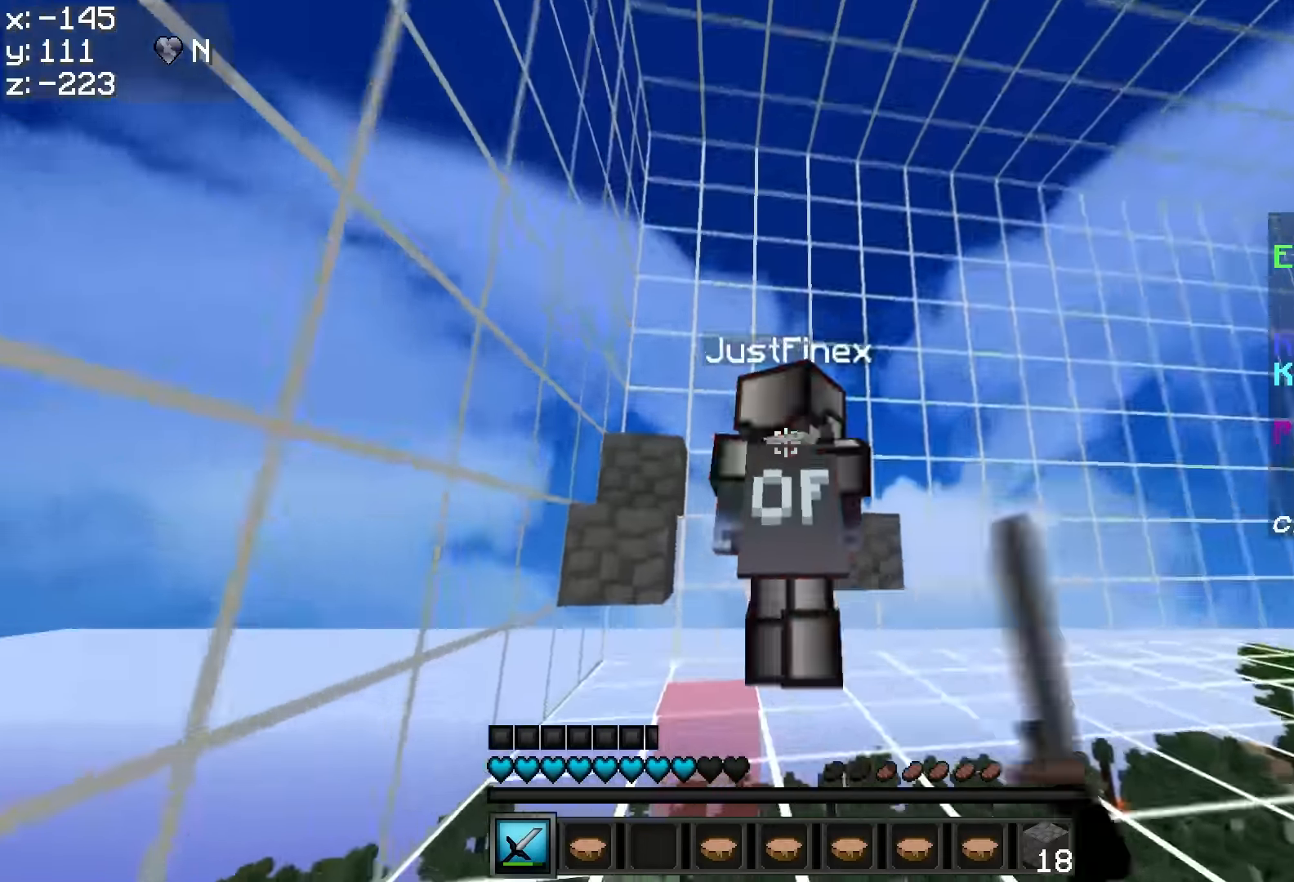
{"keys": ["w"], "mouse": [], "events": [[33, "mouse_left", "up"], [100, "mouse_left", "down"], [233, "mouse_left", "up"], [283, "mouse_left", "down"], [333, "mouse_left", "up"], [433, "mouse_left", "down"], [483, "mouse_left", "up"]]}
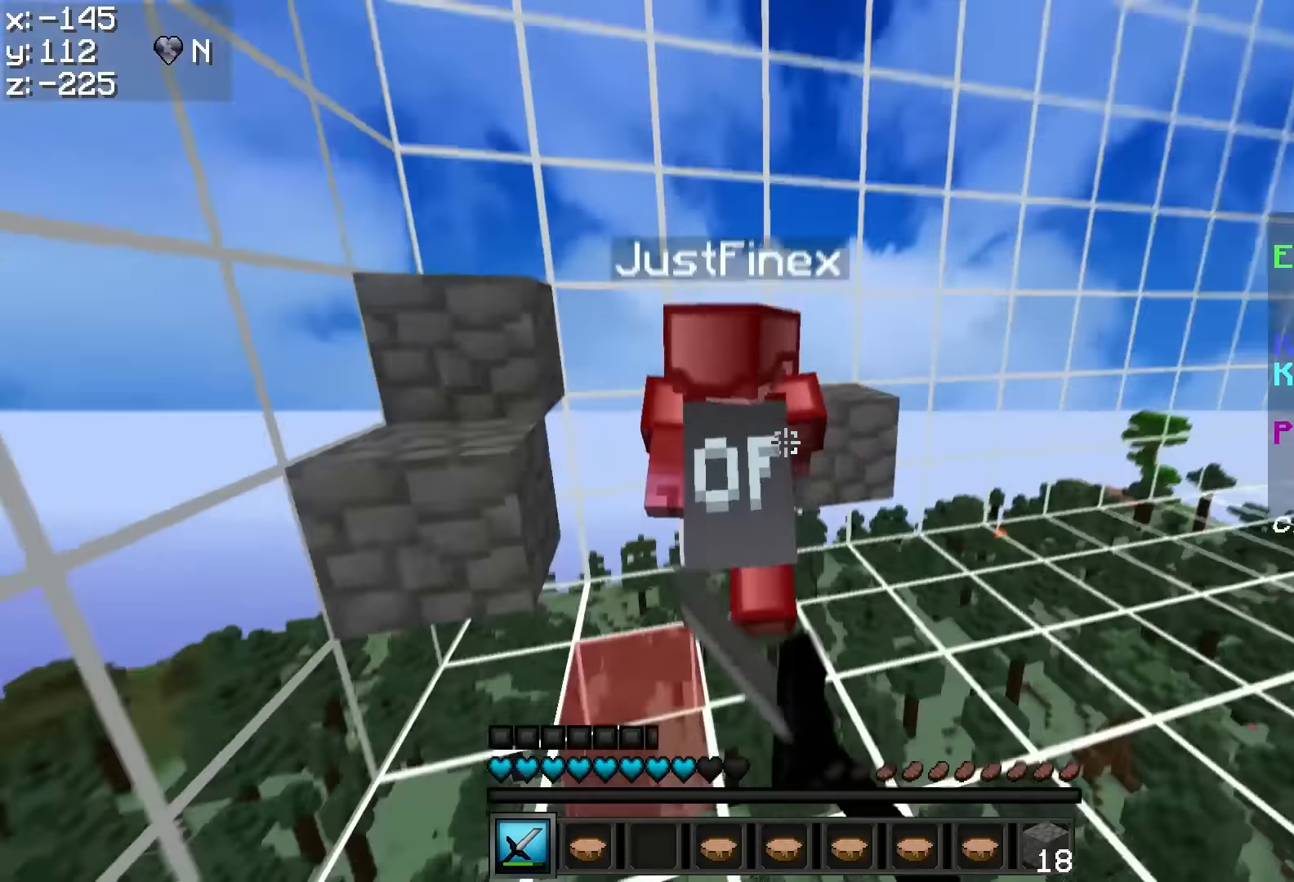
{"keys": ["d", "w"], "mouse": [], "events": [[33, "mouse_left", "down"], [83, "mouse_left", "up"], [133, "mouse_left", "down"], [183, "d", "down"], [183, "mouse_left", "up"], [233, "mouse_left", "down"], [283, "mouse_left", "up"], [333, "mouse_left", "down"], [383, "mouse_left", "up"], [433, "mouse_left", "down"], [483, "mouse_left", "up"]]}
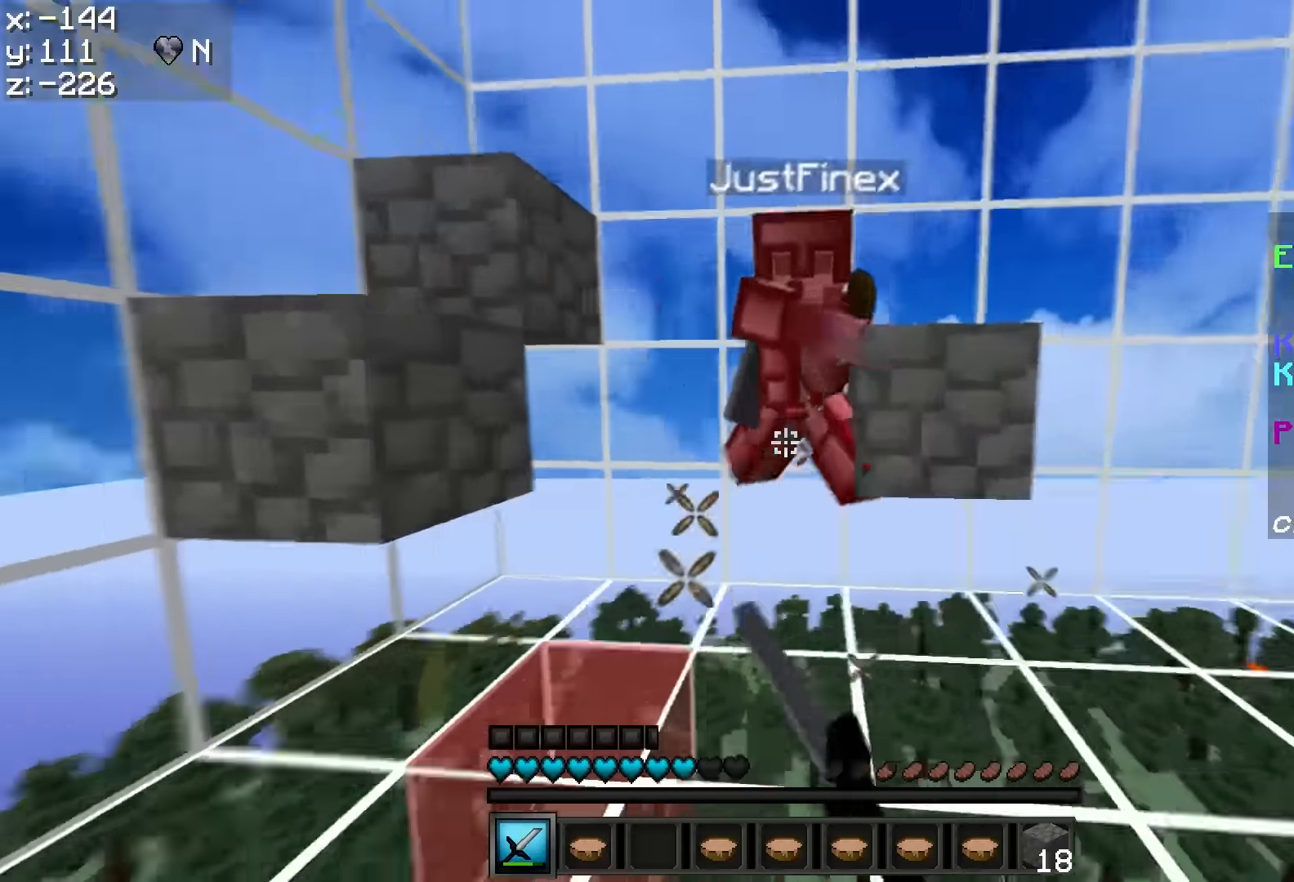
{"keys": ["a", "w"], "mouse": ["left"], "events": [[16, "mouse_left", "down"], [83, "mouse_left", "up"], [183, "mouse_left", "down"], [283, "w", "up"], [416, "a", "down"], [433, "d", "up"], [433, "mouse_left", "up"], [483, "mouse_left", "down"], [483, "w", "down"]]}
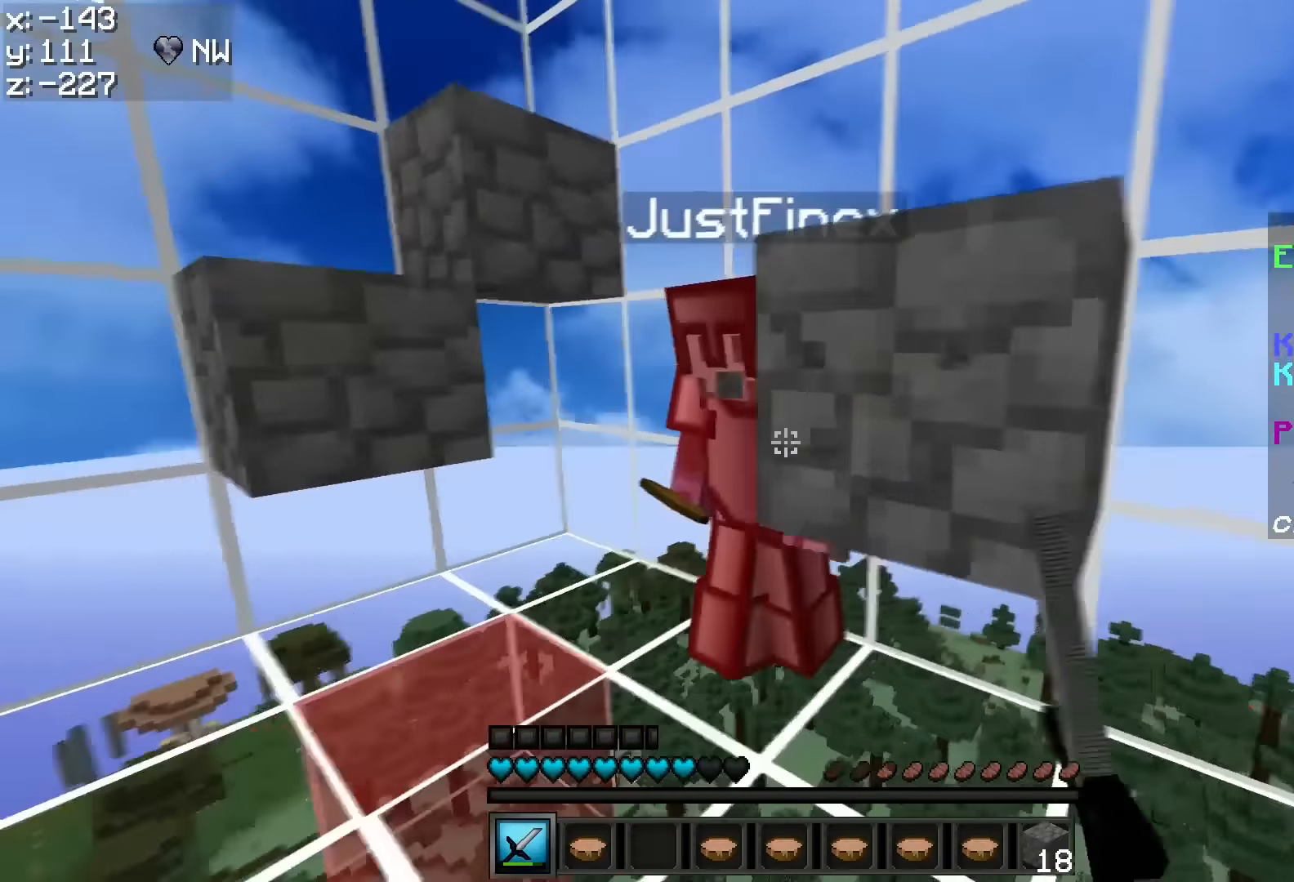
{"keys": ["d"], "mouse": ["left"], "events": [[33, "mouse_left", "up"], [83, "mouse_left", "down"], [83, "w", "up"], [133, "mouse_left", "up"], [183, "mouse_left", "down"], [233, "w", "down"], [383, "w", "up"], [433, "mouse_left", "up"], [483, "a", "up"], [483, "d", "down"], [483, "mouse_left", "down"]]}
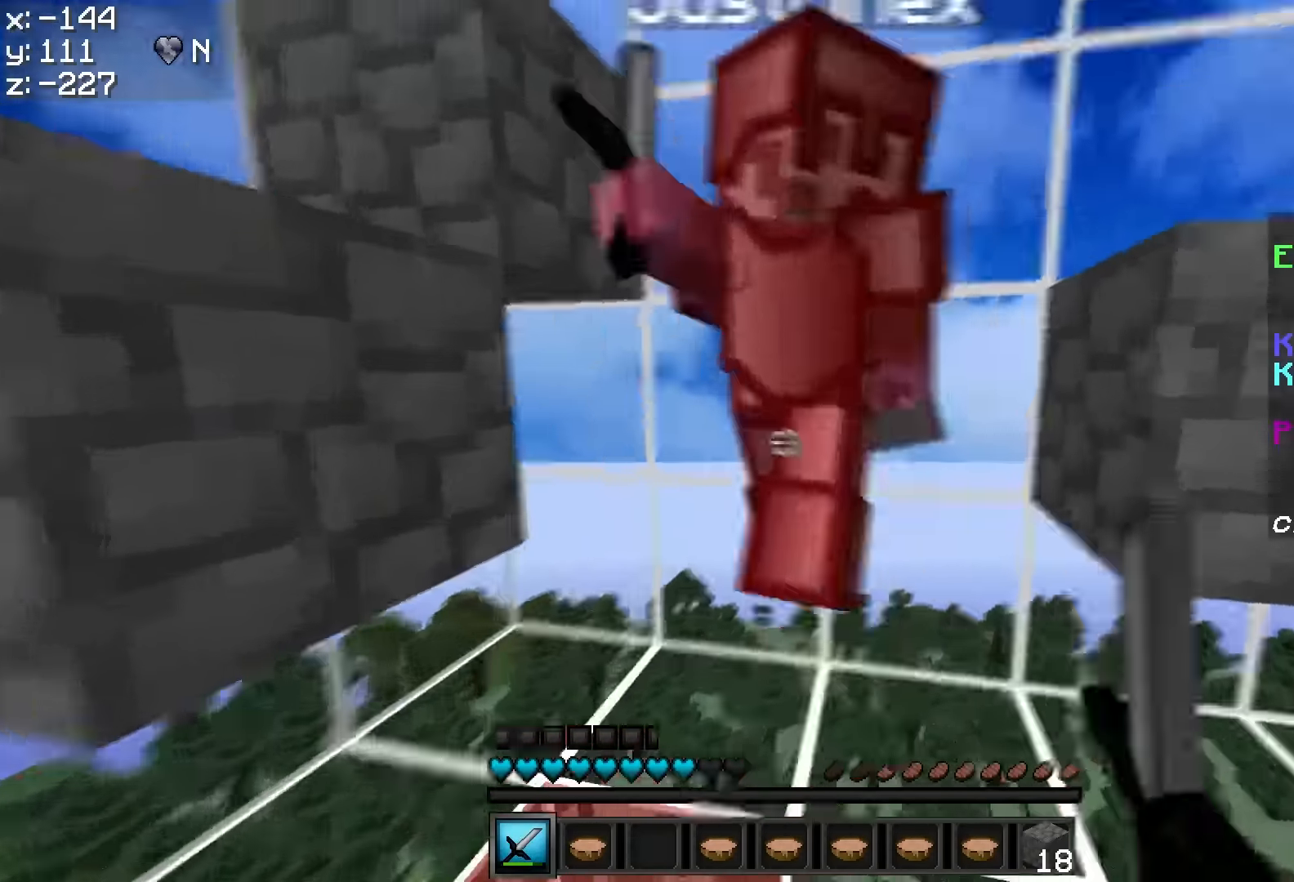
{"keys": ["a"], "mouse": [], "events": [[33, "mouse_left", "up"], [83, "mouse_left", "down"], [133, "mouse_left", "up"], [183, "mouse_left", "down"], [233, "mouse_left", "up"], [283, "mouse_left", "down"], [333, "mouse_left", "up"], [383, "mouse_left", "down"], [433, "d", "up"], [433, "mouse_left", "up"], [483, "a", "down"]]}
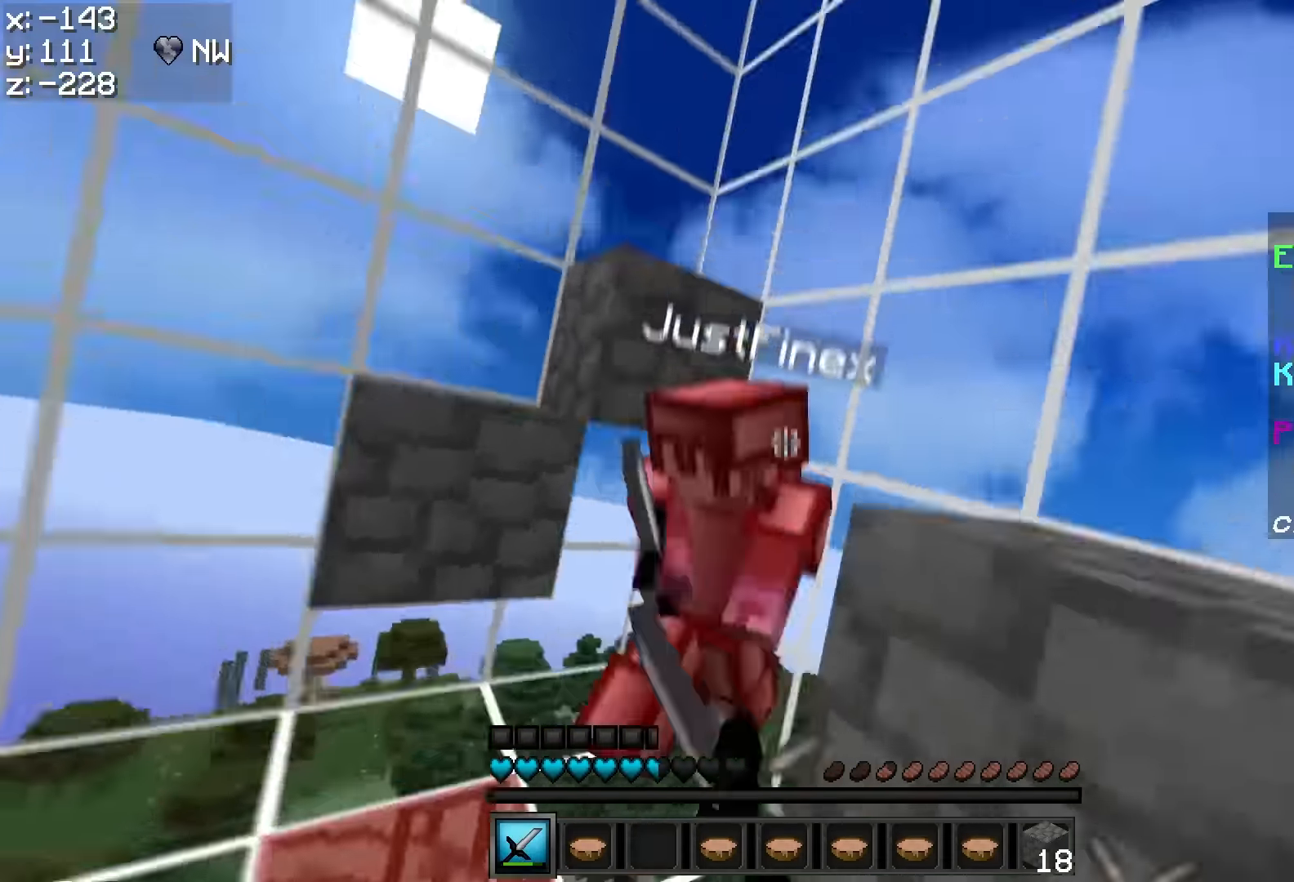
{"keys": ["a", "w"], "mouse": ["left"]}
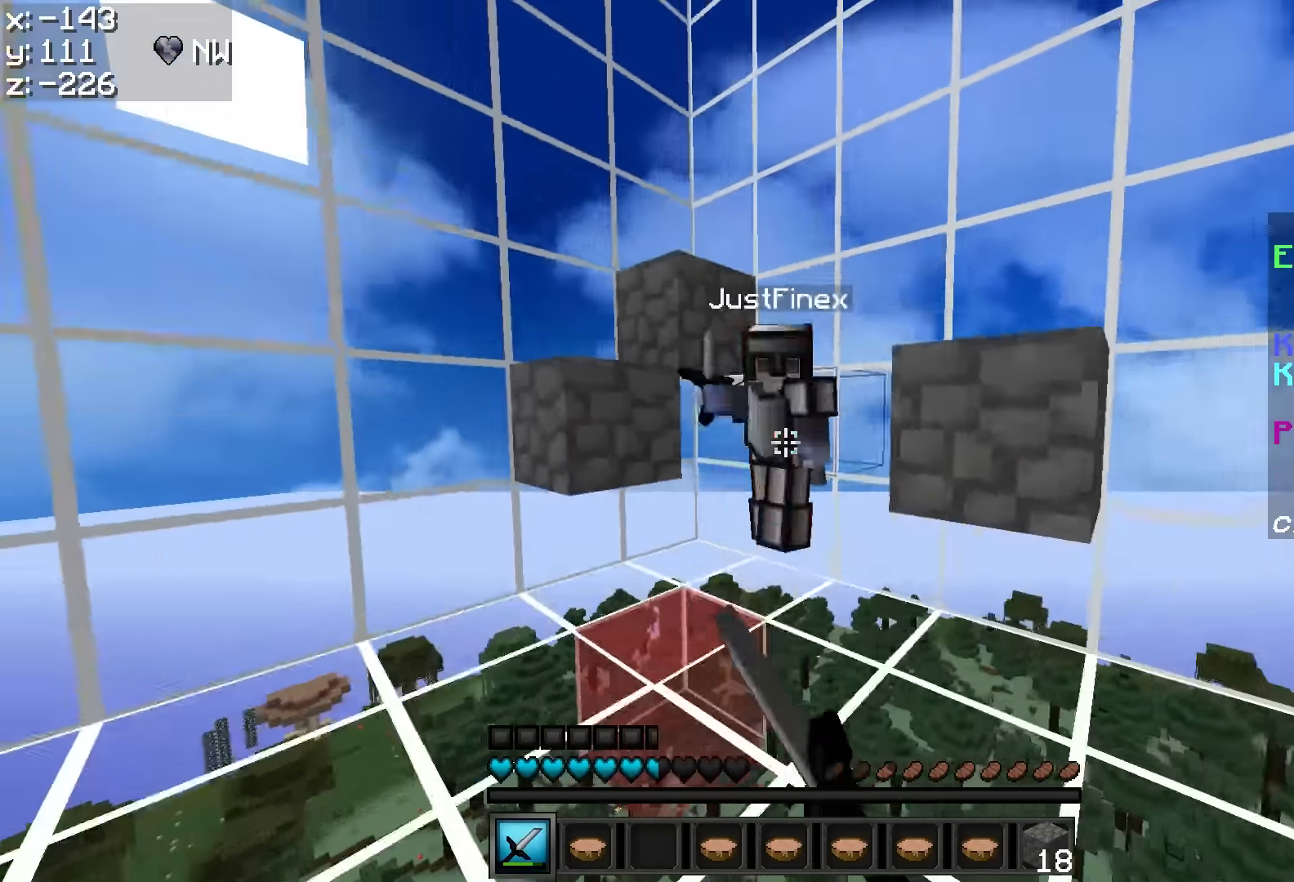
{"keys": ["a", "w"], "mouse": ["left"]}
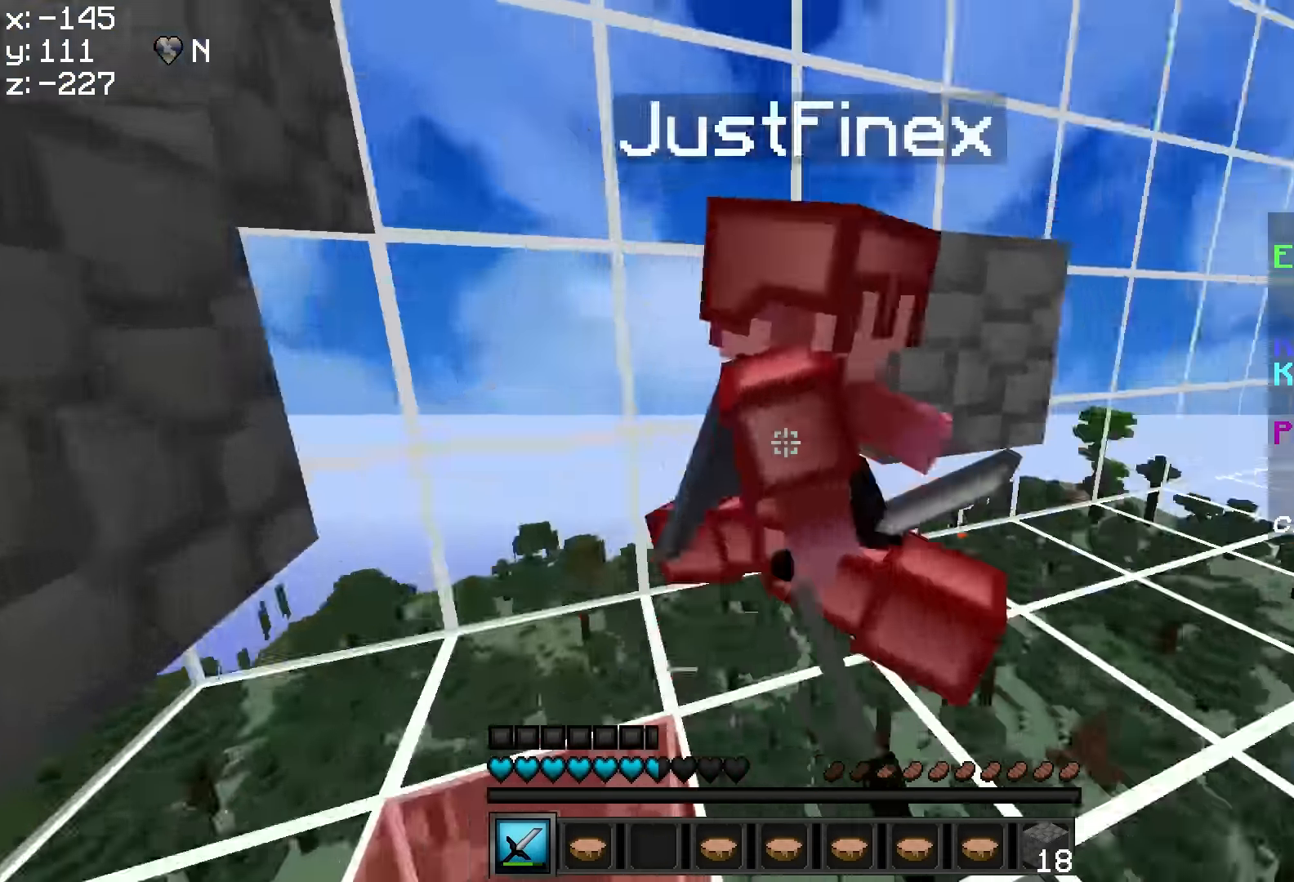
{"keys": [], "mouse": [], "events": [[283, "mouse_left", "up"], [283, "w", "up"], [333, "mouse_left", "down"], [384, "mouse_left", "up"], [434, "mouse_left", "down"], [484, "a", "up"], [484, "mouse_left", "up"]]}
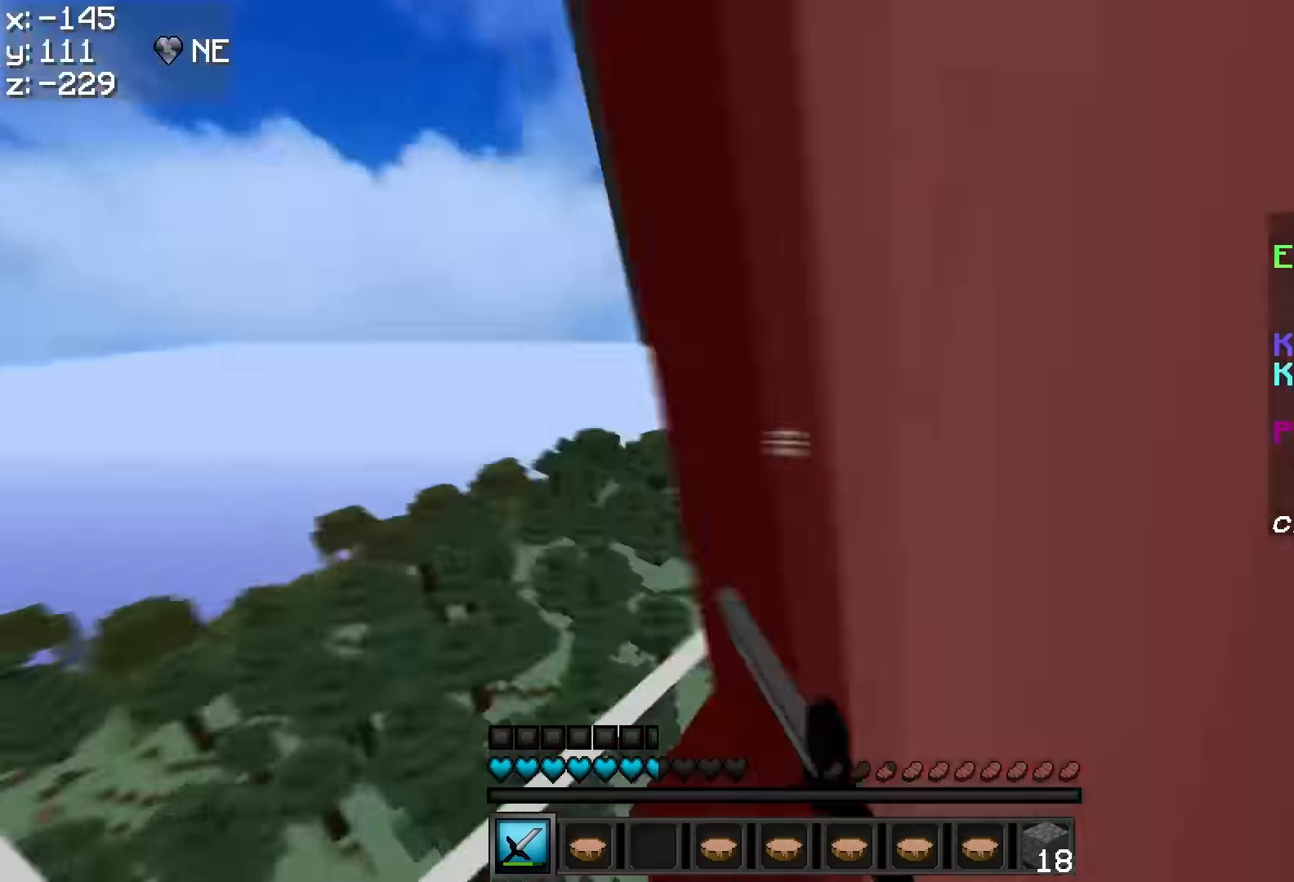
{"keys": ["d"], "mouse": ["left"], "events": [[34, "d", "down"], [34, "mouse_left", "down"], [84, "mouse_left", "up"], [134, "mouse_left", "down"], [234, "mouse_left", "up"], [284, "mouse_left", "down"], [334, "mouse_left", "up"], [384, "mouse_left", "down"], [434, "mouse_left", "up"], [484, "mouse_left", "down"]]}
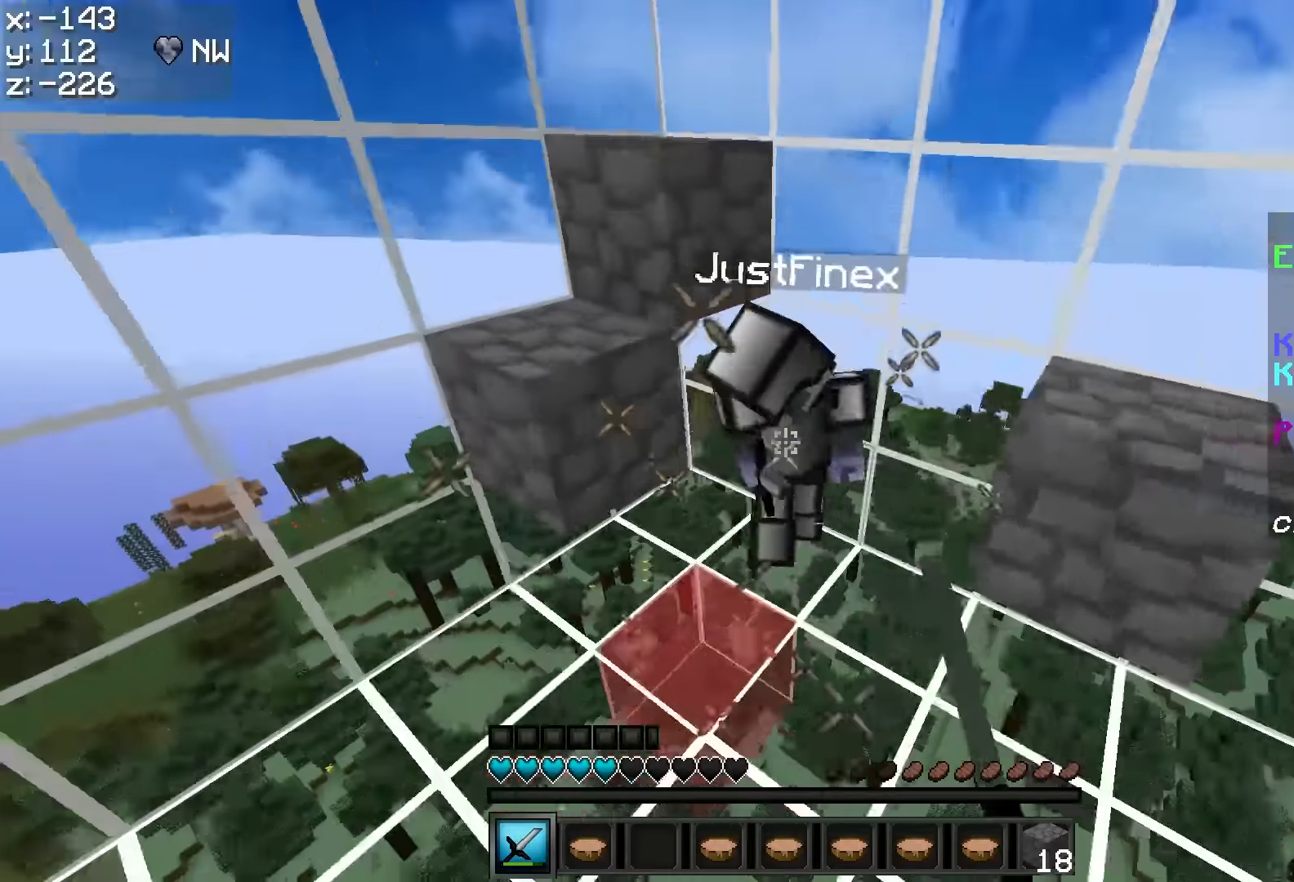
{"keys": ["w"], "mouse": [], "events": [[34, "mouse_left", "up"], [84, "mouse_left", "down"], [134, "mouse_left", "up"], [184, "d", "up"], [184, "mouse_left", "down"], [184, "w", "down"], [234, "mouse_left", "up"], [334, "mouse_right", "down"], [384, "w", "up"], [434, "mouse_right", "up"], [434, "w", "down"]]}
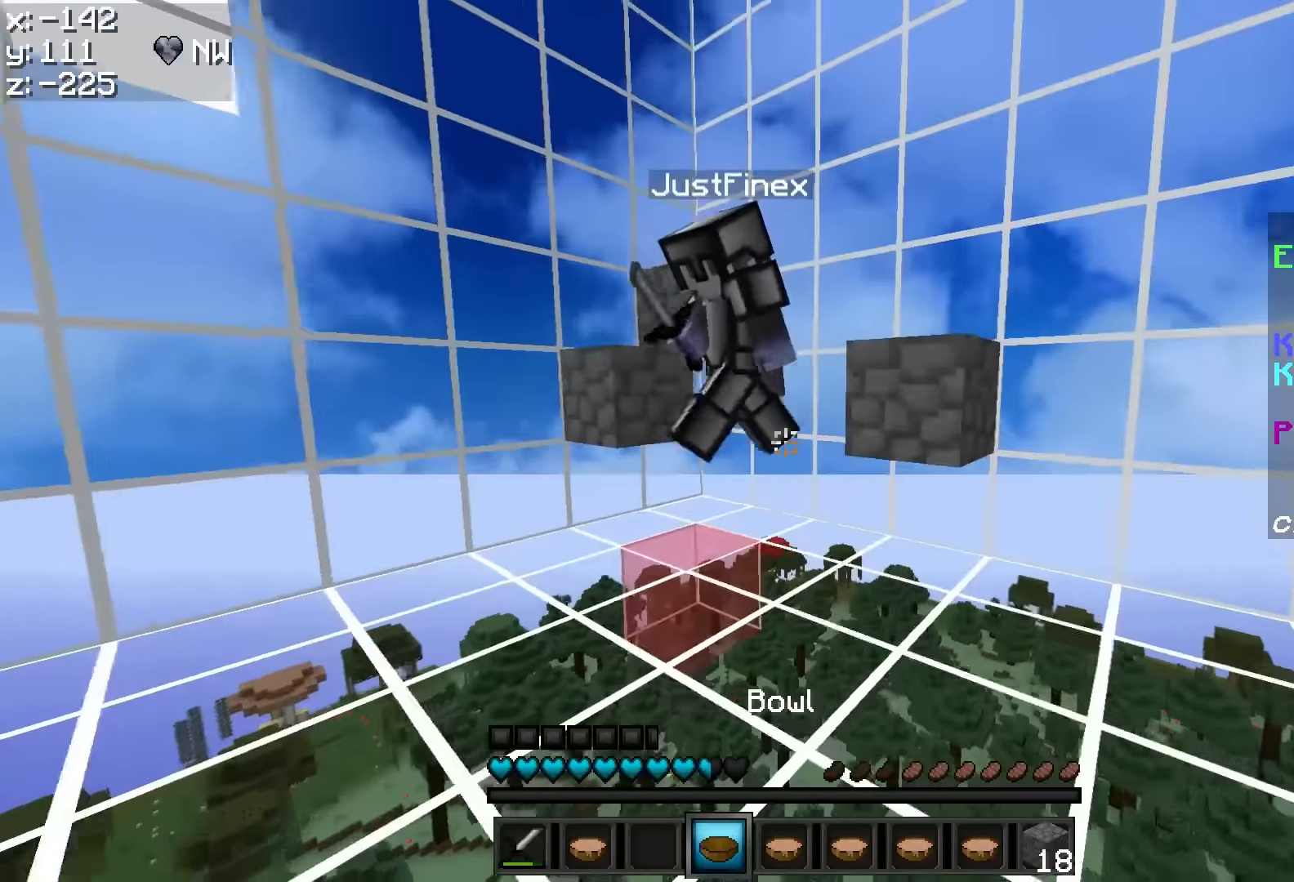
{"keys": ["a", "w"], "mouse": [], "events": [[34, "mouse_left", "down"], [84, "mouse_left", "up"], [134, "mouse_left", "down"], [184, "mouse_left", "up"], [234, "mouse_left", "down"], [284, "mouse_left", "up"], [334, "mouse_left", "down"], [384, "mouse_left", "up"], [417, "mouse_left", "down"], [434, "a", "down"], [484, "mouse_left", "up"]]}
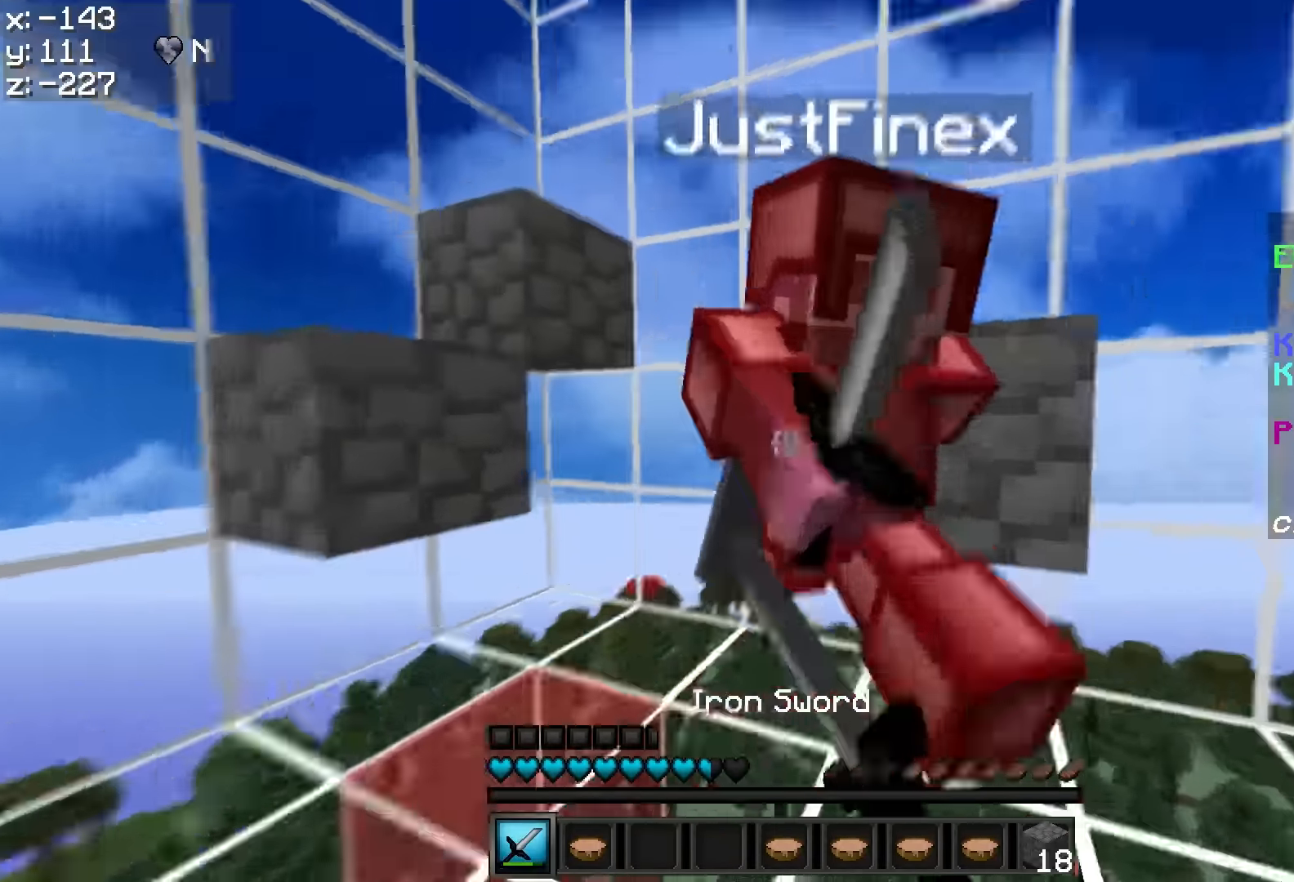
{"keys": ["d"], "mouse": ["left"], "events": [[34, "mouse_left", "down"], [234, "a", "up"], [234, "w", "up"], [284, "d", "down"], [334, "mouse_left", "up"], [384, "mouse_left", "down"], [434, "mouse_left", "up"], [484, "mouse_left", "down"]]}
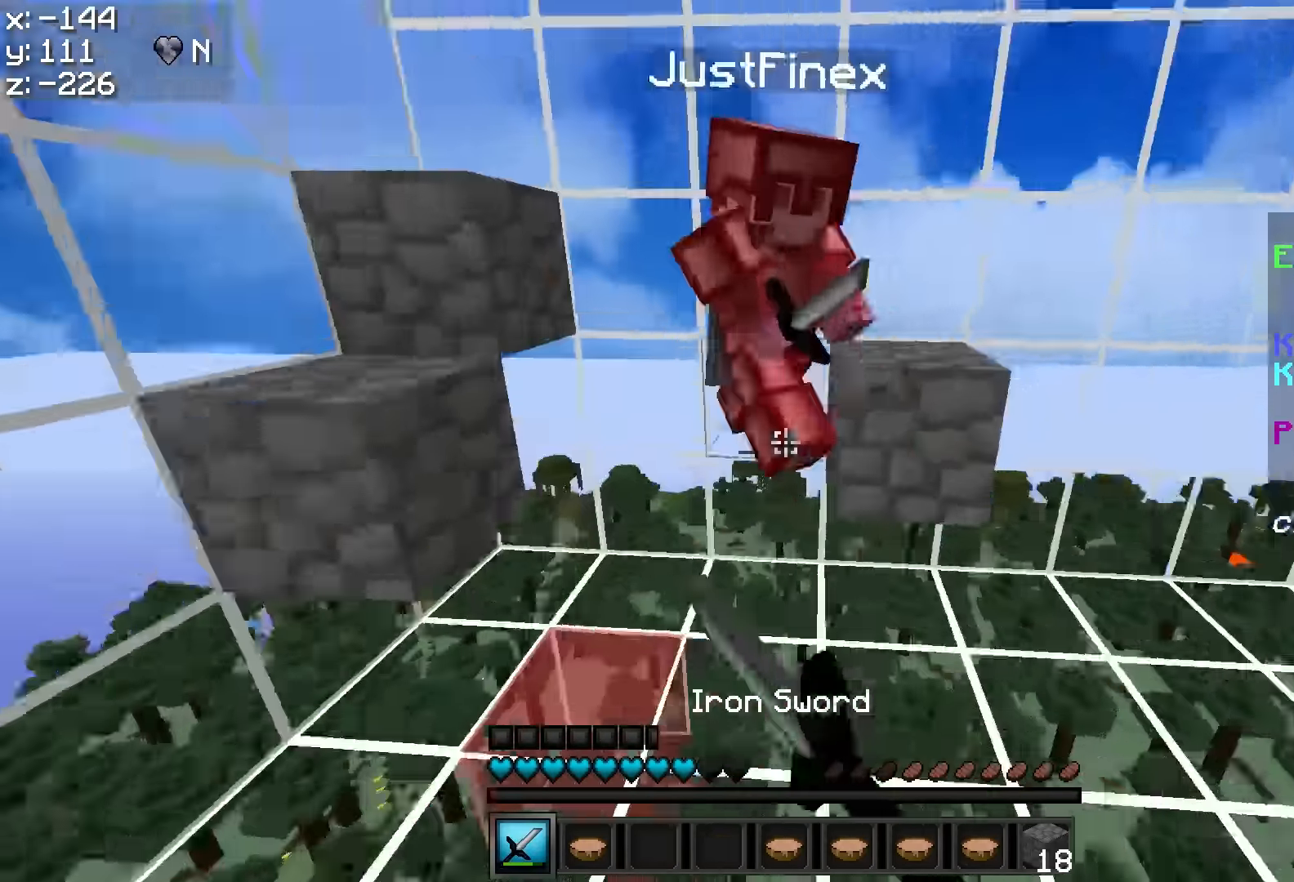
{"keys": ["d", "w"], "mouse": ["left"], "events": [[34, "mouse_left", "up"], [67, "w", "down"], [84, "mouse_left", "down"], [134, "mouse_left", "up"], [184, "mouse_left", "down"], [234, "mouse_left", "up"], [284, "mouse_left", "down"], [334, "mouse_left", "up"], [384, "mouse_left", "down"], [434, "mouse_left", "up"], [484, "mouse_left", "down"]]}
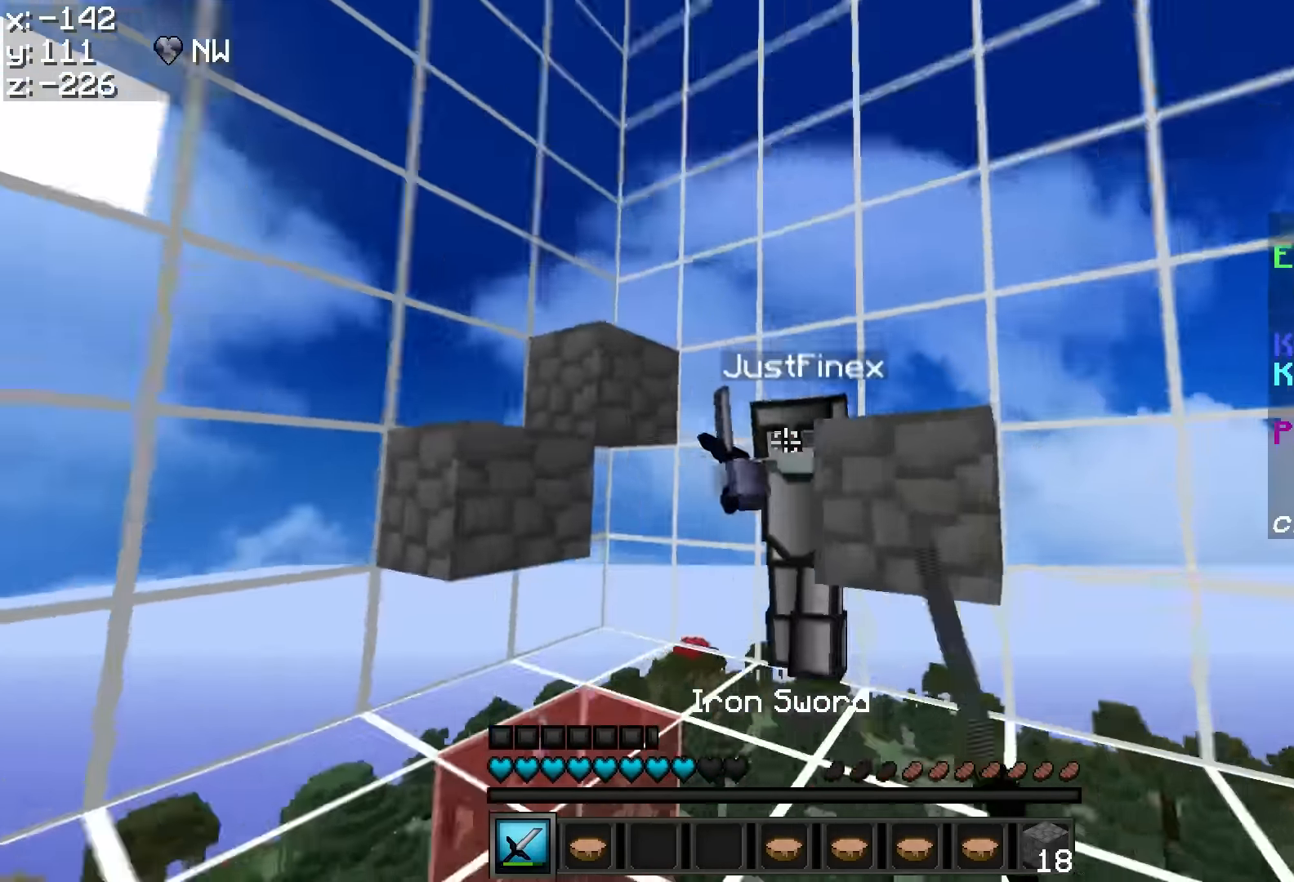
{"keys": ["a", "w"], "mouse": [], "events": [[34, "mouse_left", "up"], [84, "a", "down"], [84, "d", "up"], [134, "mouse_left", "down"], [184, "mouse_left", "up"], [234, "mouse_left", "down"], [284, "mouse_left", "up"], [334, "mouse_left", "down"], [334, "w", "up"], [384, "mouse_left", "up"], [434, "mouse_left", "down"], [434, "w", "down"], [484, "mouse_left", "up"]]}
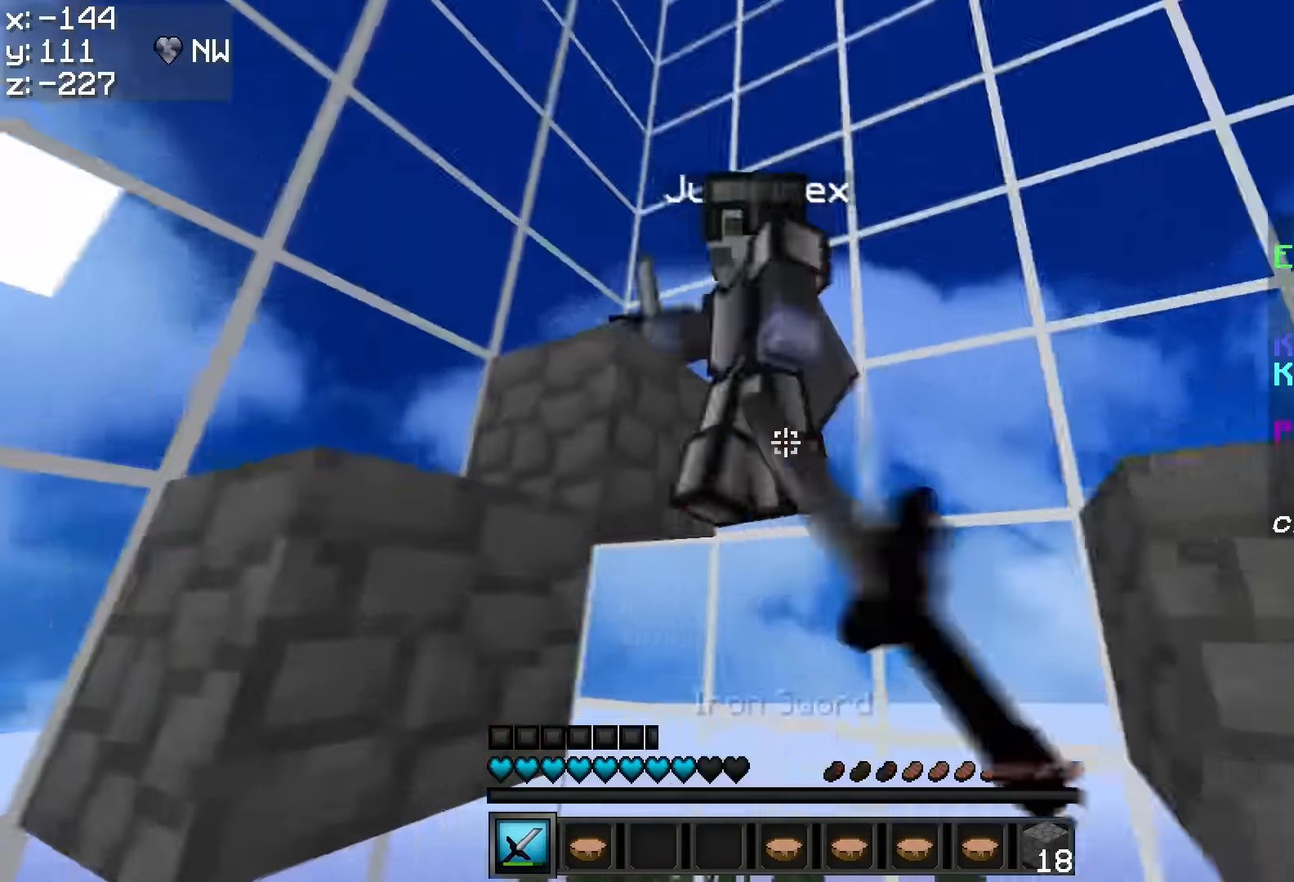
{"keys": ["a"], "mouse": []}
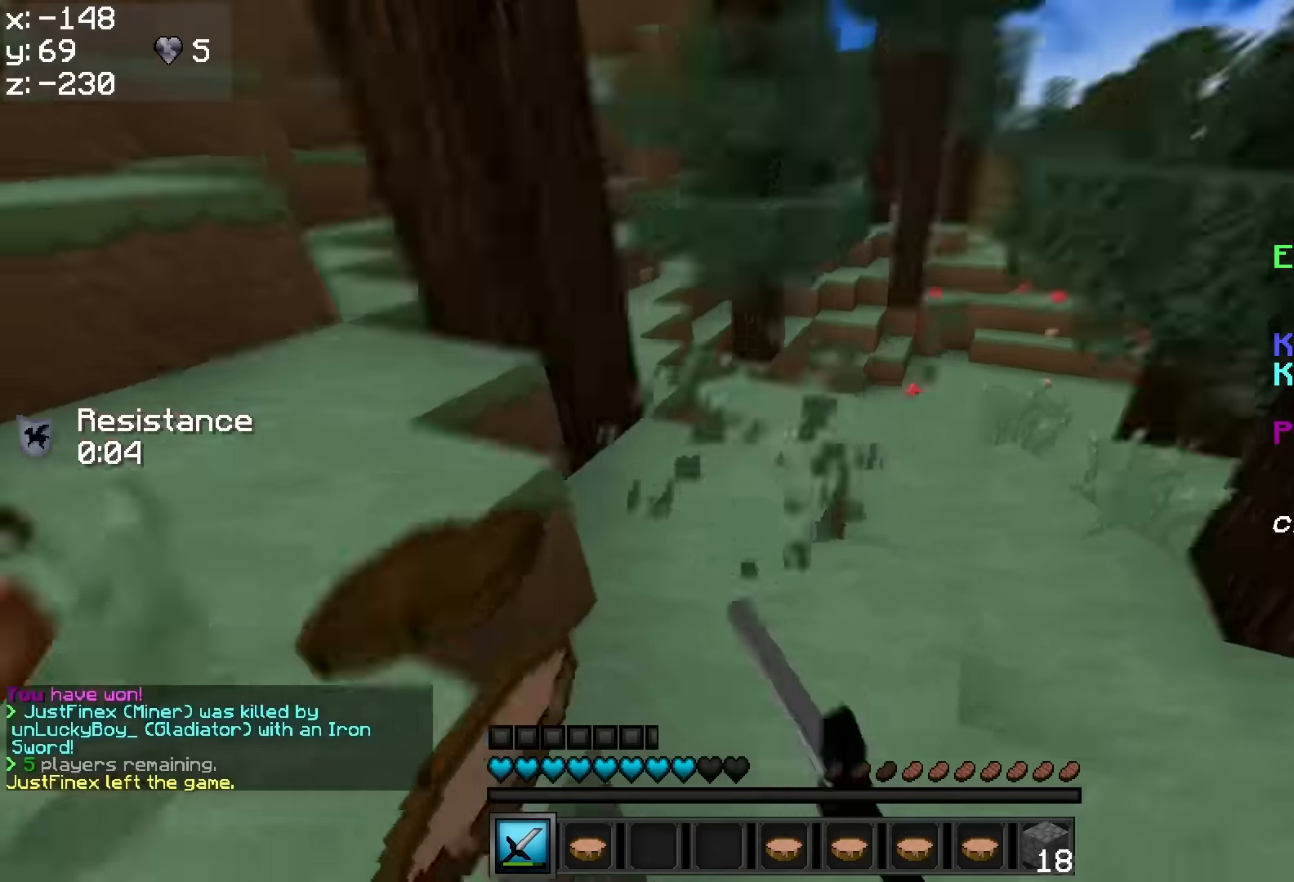
{"keys": ["w"], "mouse": [], "events": [[84, "a", "up"], [84, "w", "down"]]}